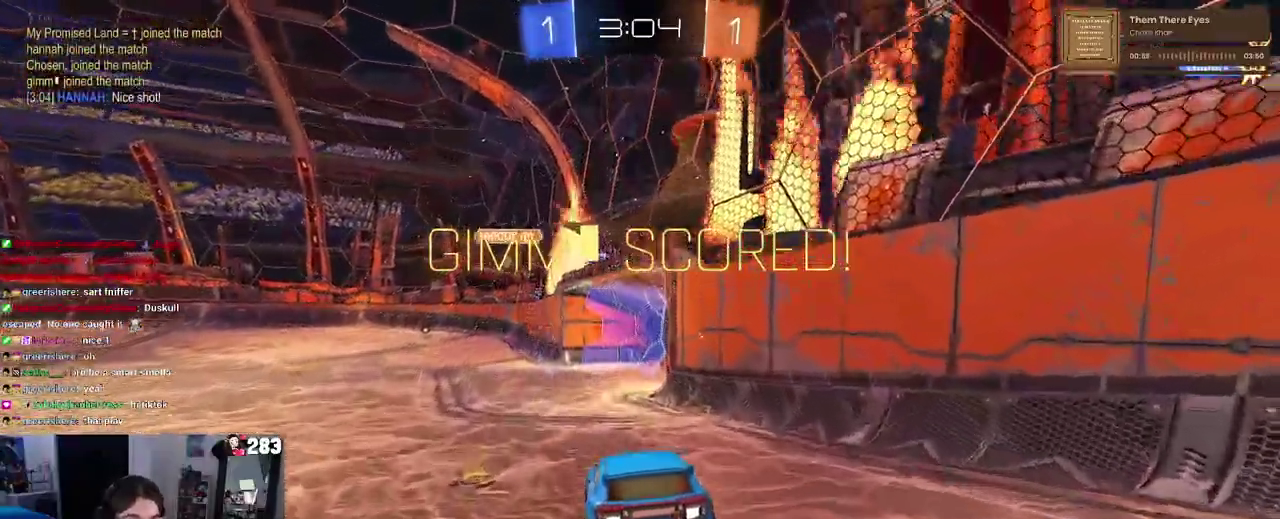
Gameplay with a controller (PlayStation layout); each line is a JSON object with the inputs held at the frame after it. "events" lists button and stick changes between this image and that frame as [ms after this image, input, new state], when the widget could be followed in between. Not read: L1 R1.
{"buttons": [], "left_stick": "up-right", "right_stick": "center"}
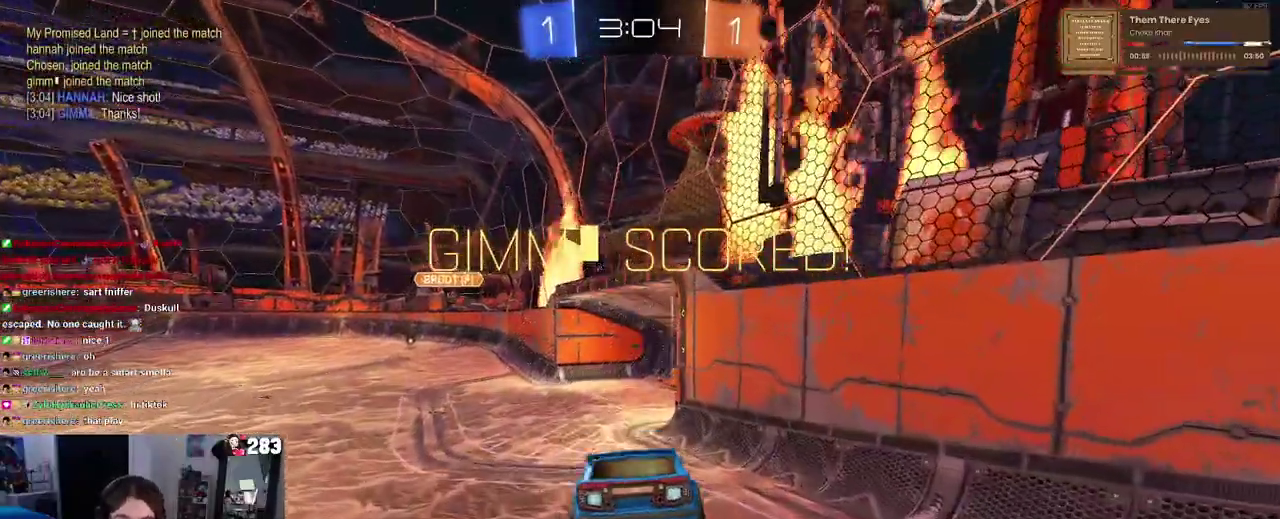
{"buttons": [], "left_stick": "up-right", "right_stick": "center", "events": []}
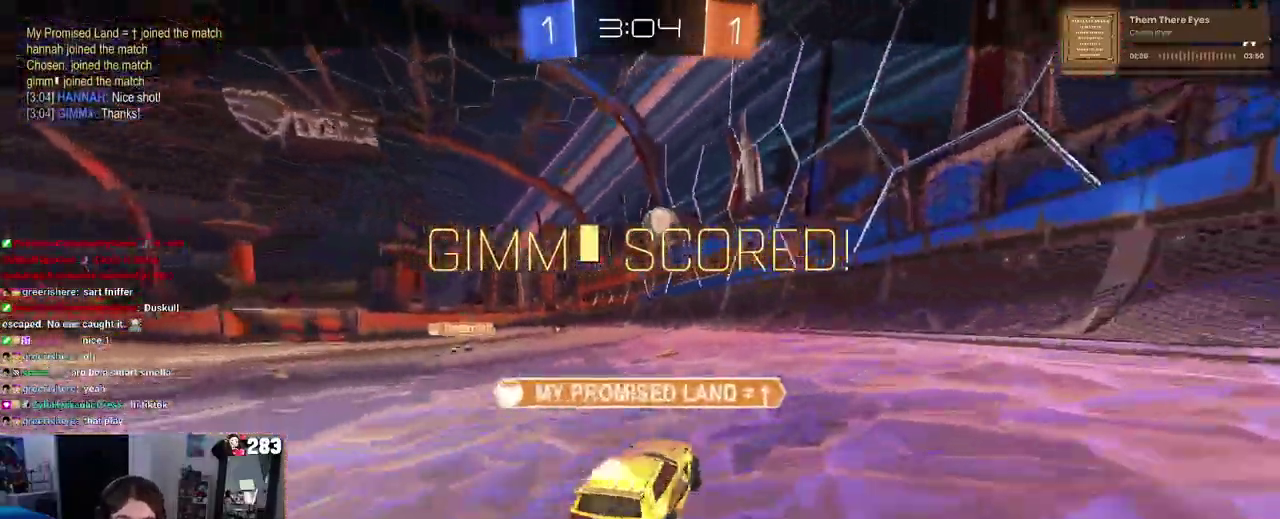
{"buttons": [], "left_stick": "up-right", "right_stick": "center", "events": []}
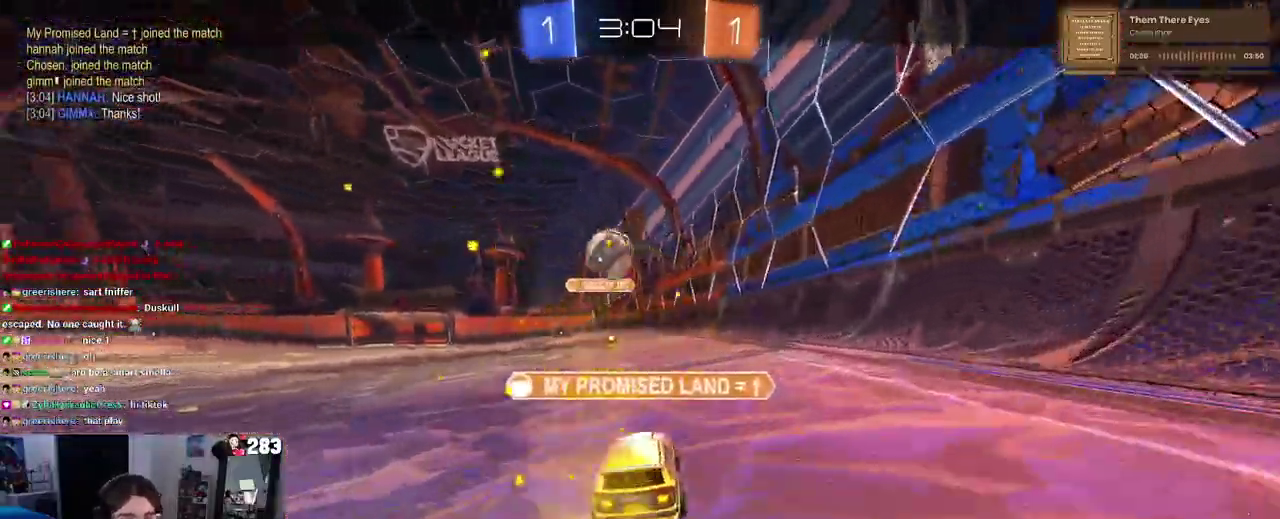
{"buttons": [], "left_stick": "center", "right_stick": "center", "events": [[83, "left_stick", "center"]]}
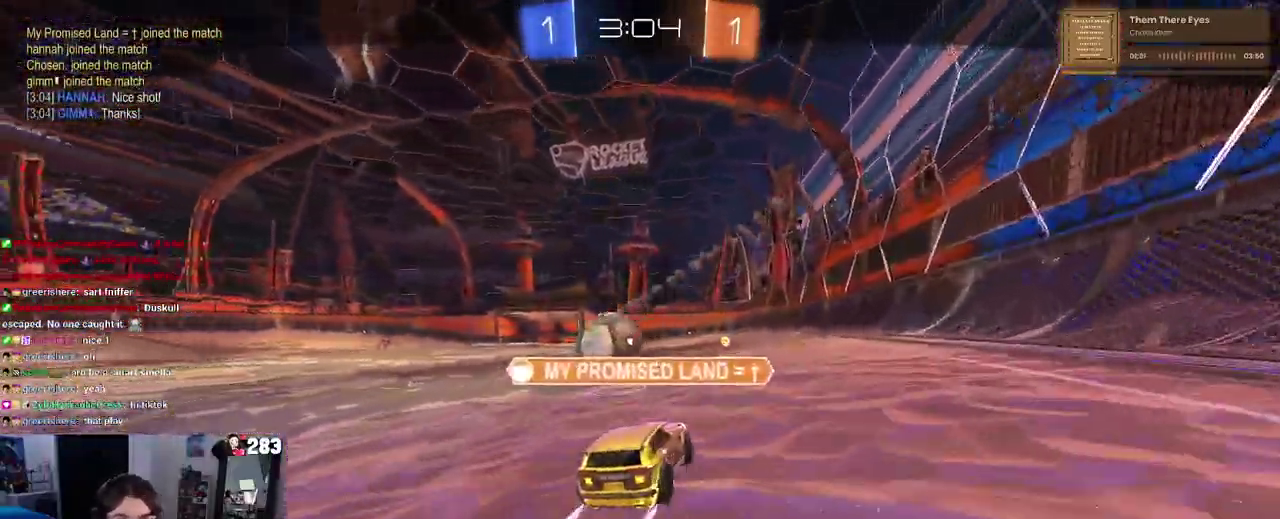
{"buttons": [], "left_stick": "center", "right_stick": "center", "events": [[167, "CROSS", "down"], [317, "CROSS", "up"]]}
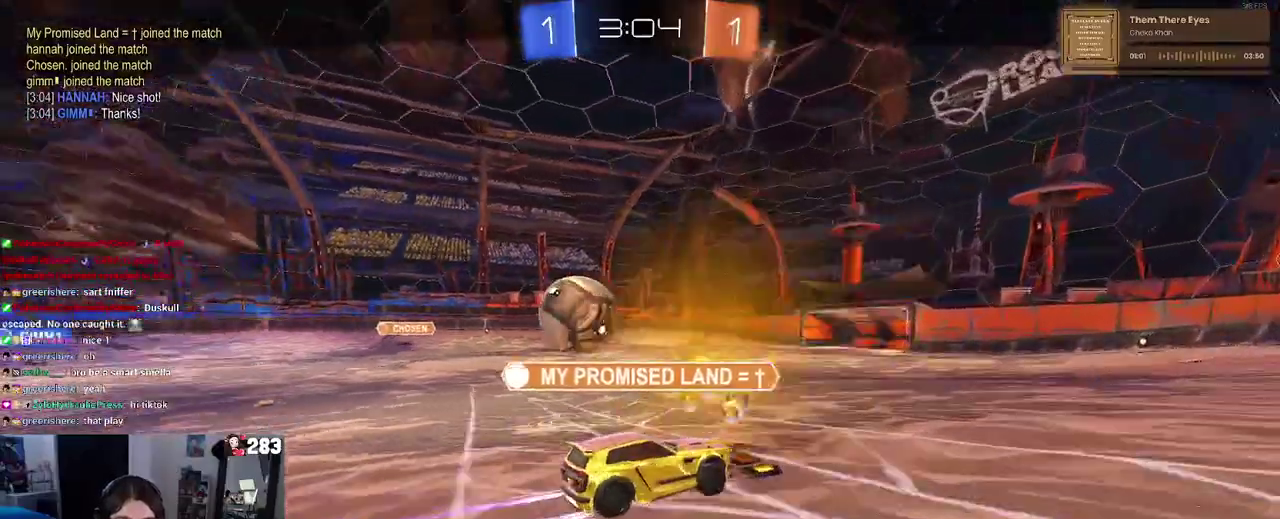
{"buttons": [], "left_stick": "center", "right_stick": "center", "events": []}
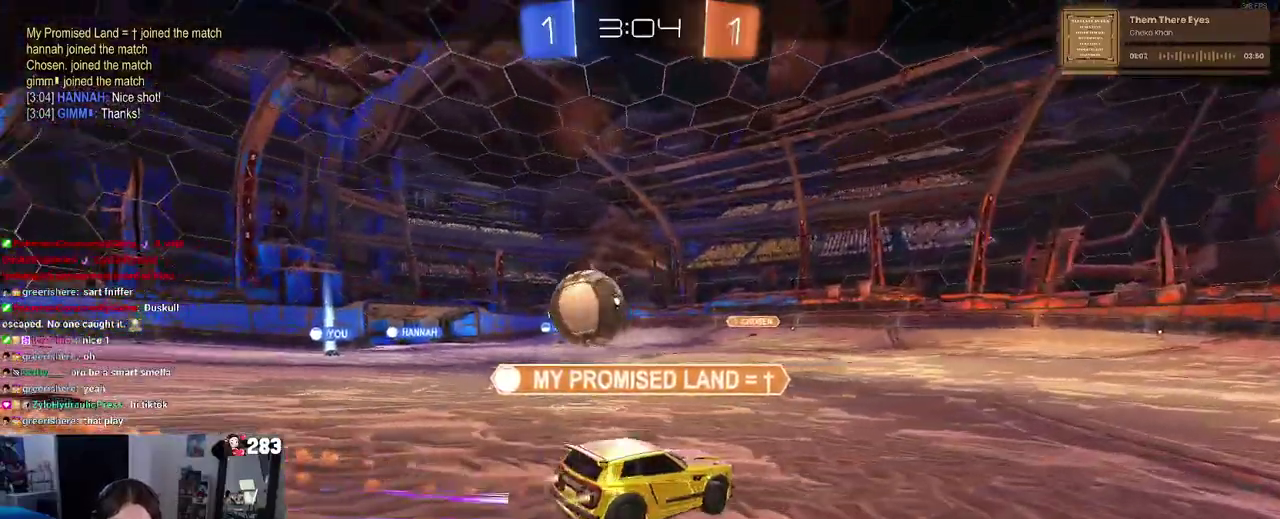
{"buttons": [], "left_stick": "center", "right_stick": "center", "events": []}
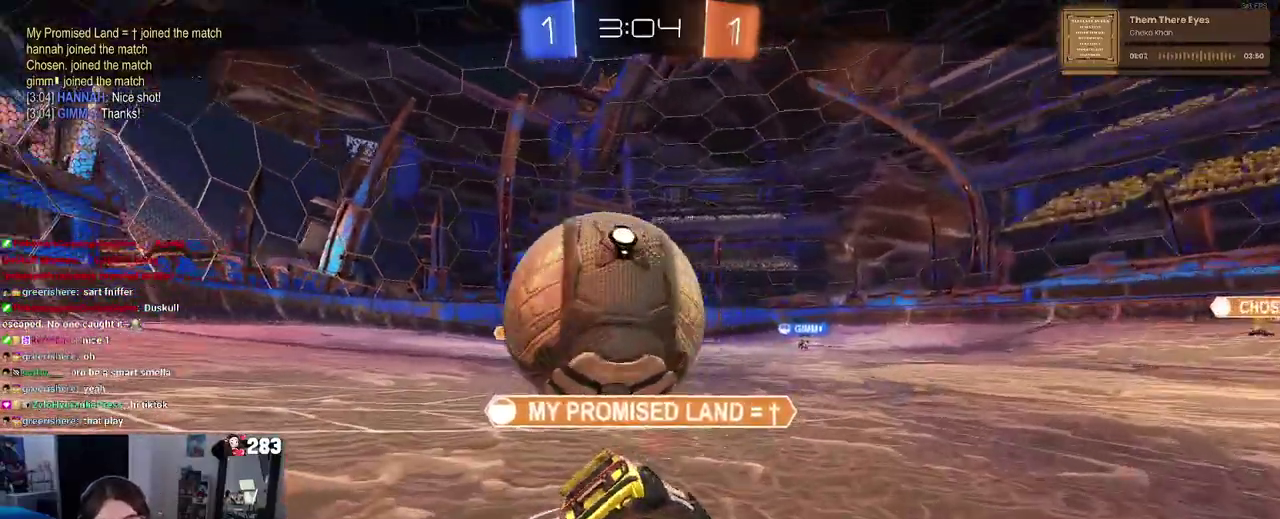
{"buttons": ["CROSS"], "left_stick": "center", "right_stick": "center", "events": [[433, "CROSS", "down"]]}
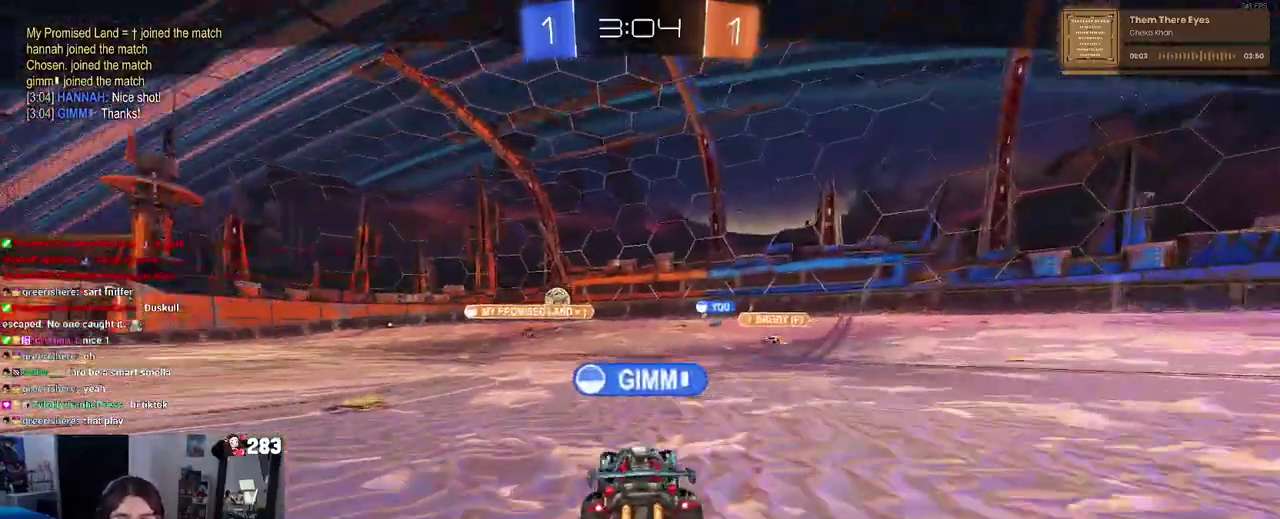
{"buttons": ["CROSS"], "left_stick": "center", "right_stick": "center", "events": [[33, "CROSS", "up"], [117, "CROSS", "down"], [267, "CROSS", "up"], [350, "CROSS", "down"]]}
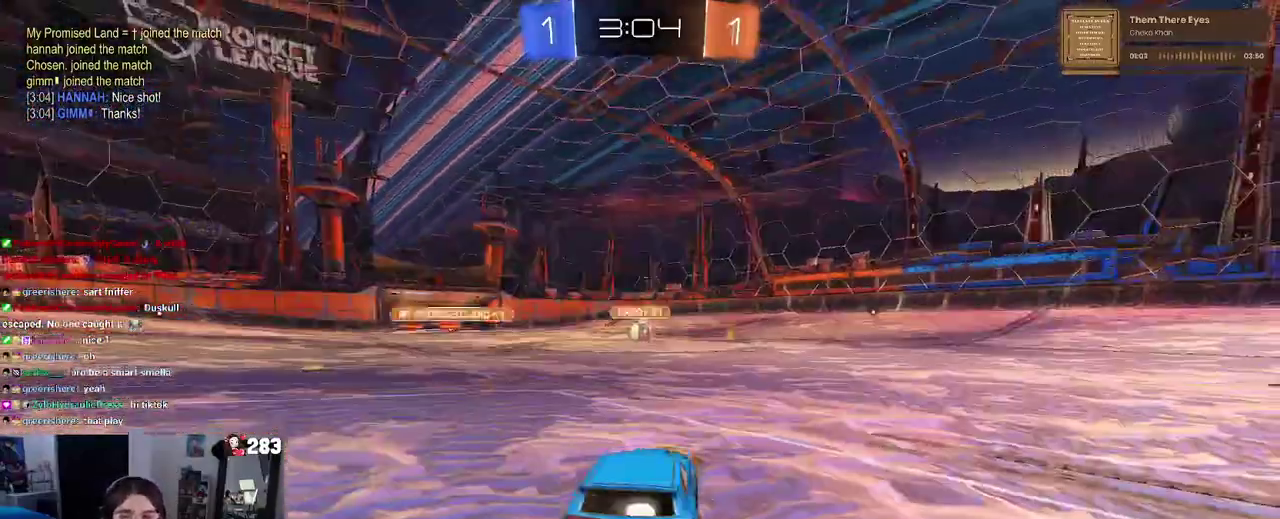
{"buttons": ["CROSS"], "left_stick": "center", "right_stick": "center", "events": [[133, "CROSS", "up"], [217, "CROSS", "down"], [333, "CROSS", "up"], [433, "CROSS", "down"]]}
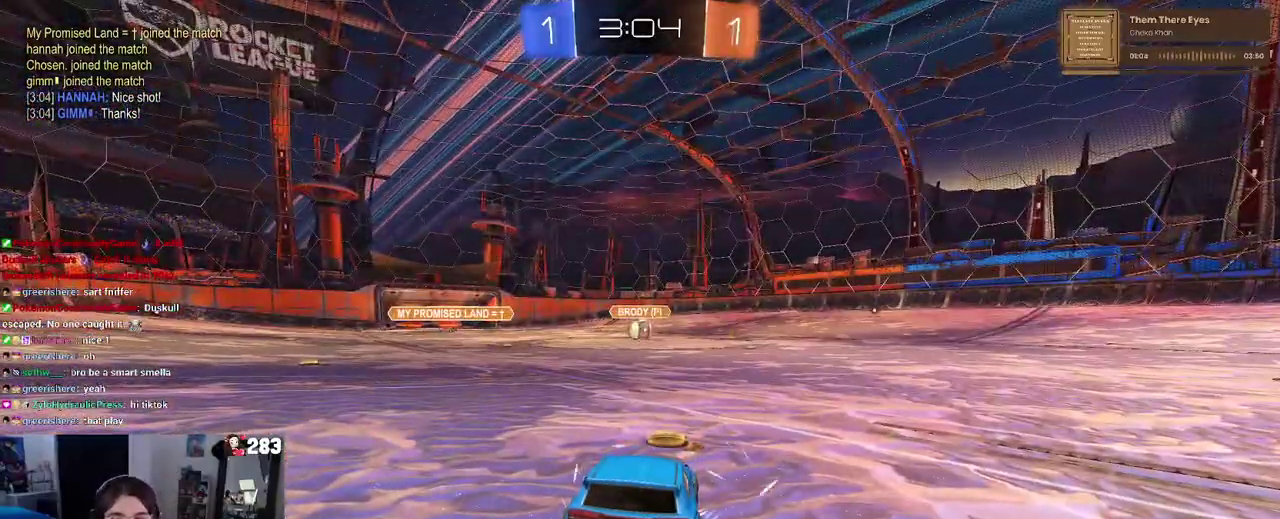
{"buttons": [], "left_stick": "center", "right_stick": "center", "events": [[33, "CROSS", "up"], [133, "CROSS", "down"], [250, "CROSS", "up"], [300, "CROSS", "down"], [433, "CROSS", "up"]]}
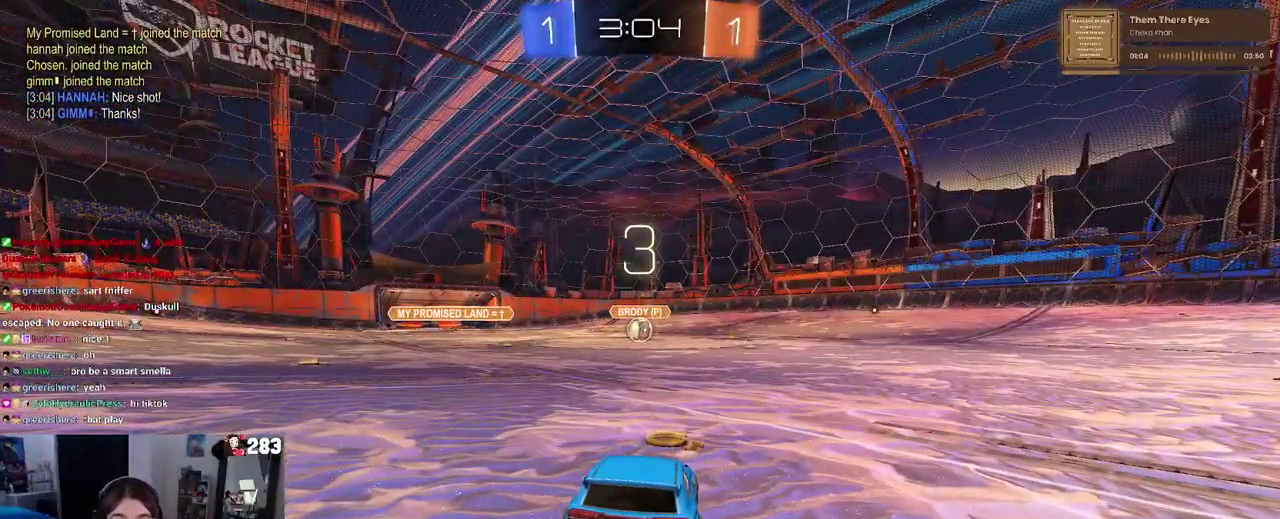
{"buttons": [], "left_stick": "center", "right_stick": "center", "events": [[217, "CROSS", "down"], [333, "CROSS", "up"]]}
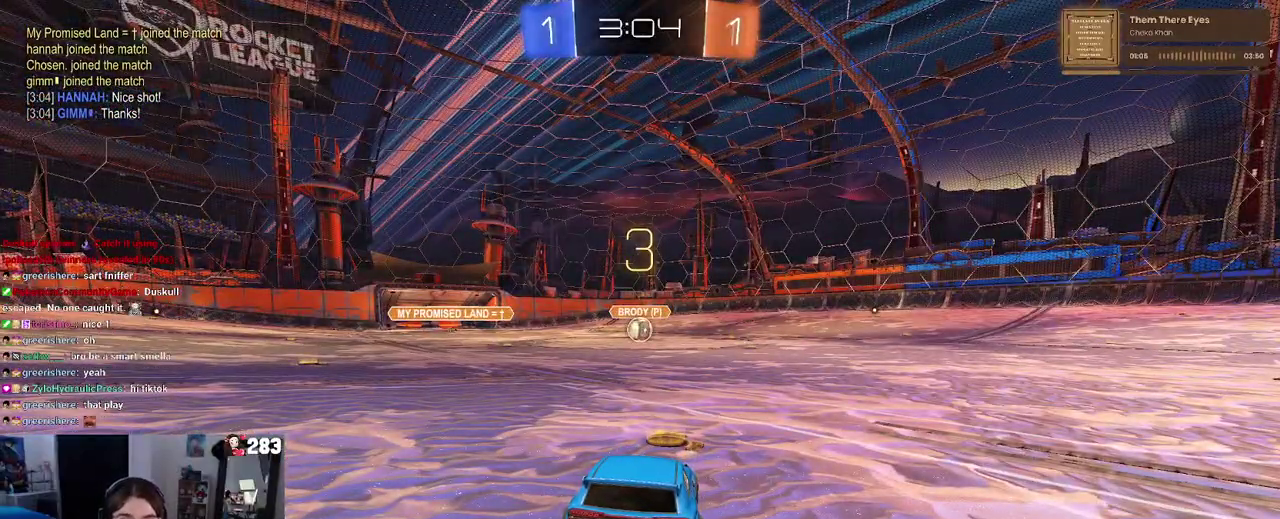
{"buttons": [], "left_stick": "center", "right_stick": "center", "events": [[167, "TRIANGLE", "down"], [283, "TRIANGLE", "up"], [350, "TRIANGLE", "down"], [450, "TRIANGLE", "up"]]}
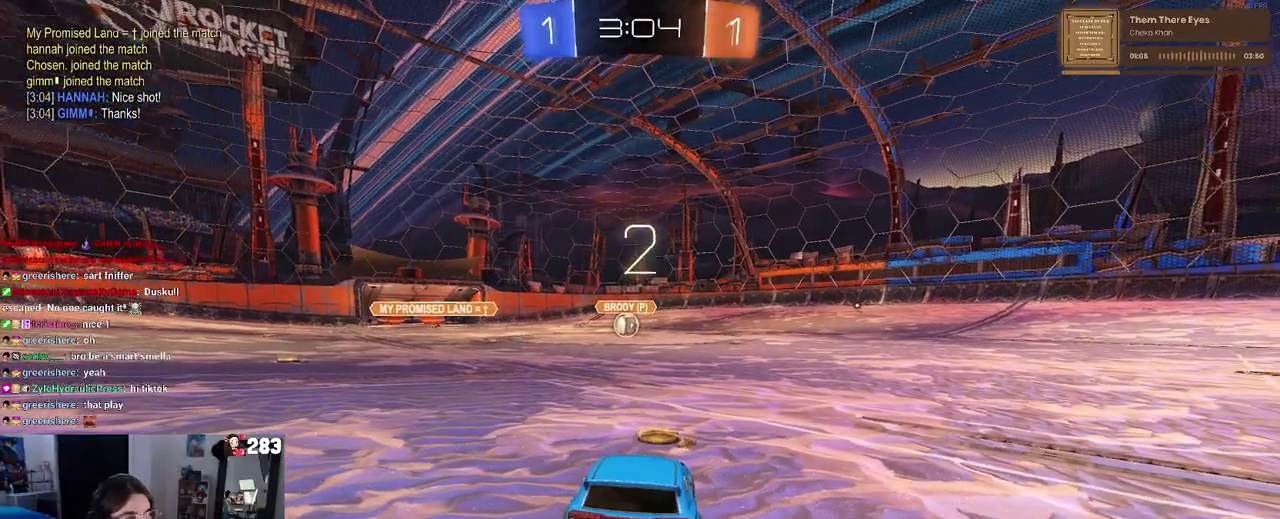
{"buttons": ["R2"], "left_stick": "center", "right_stick": "center", "events": [[300, "R2", "down"]]}
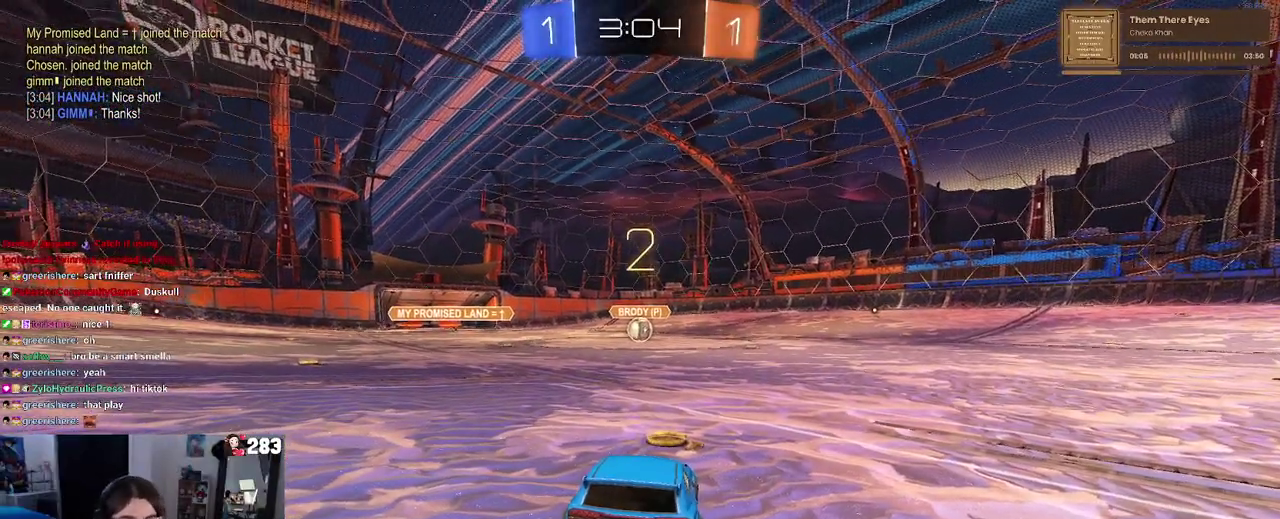
{"buttons": ["R2"], "left_stick": "center", "right_stick": "center", "events": []}
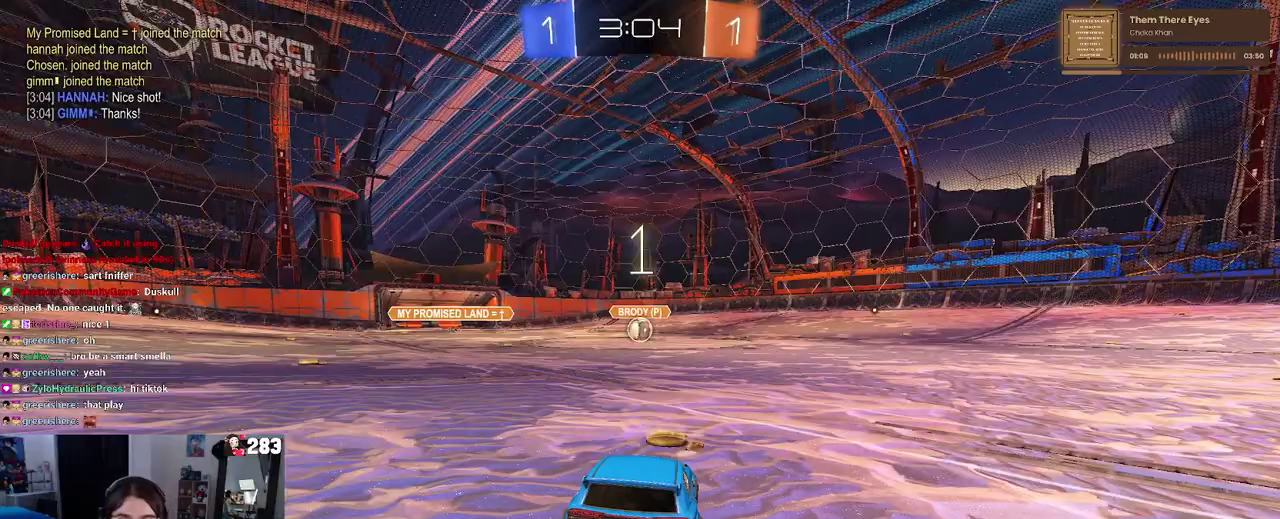
{"buttons": ["R2"], "left_stick": "center", "right_stick": "center", "events": []}
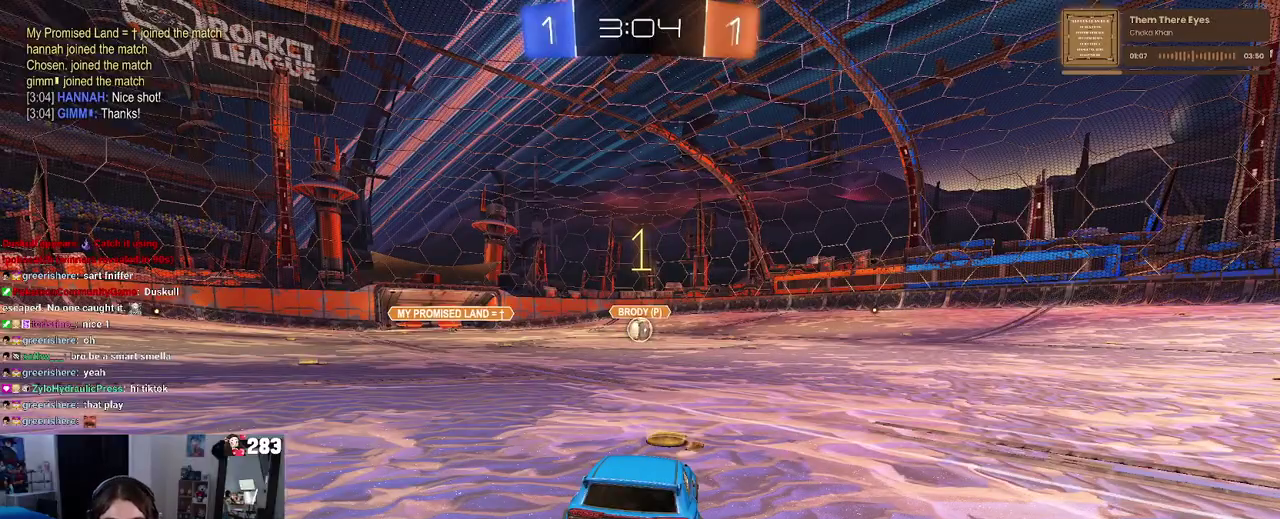
{"buttons": ["R2"], "left_stick": "center", "right_stick": "center", "events": []}
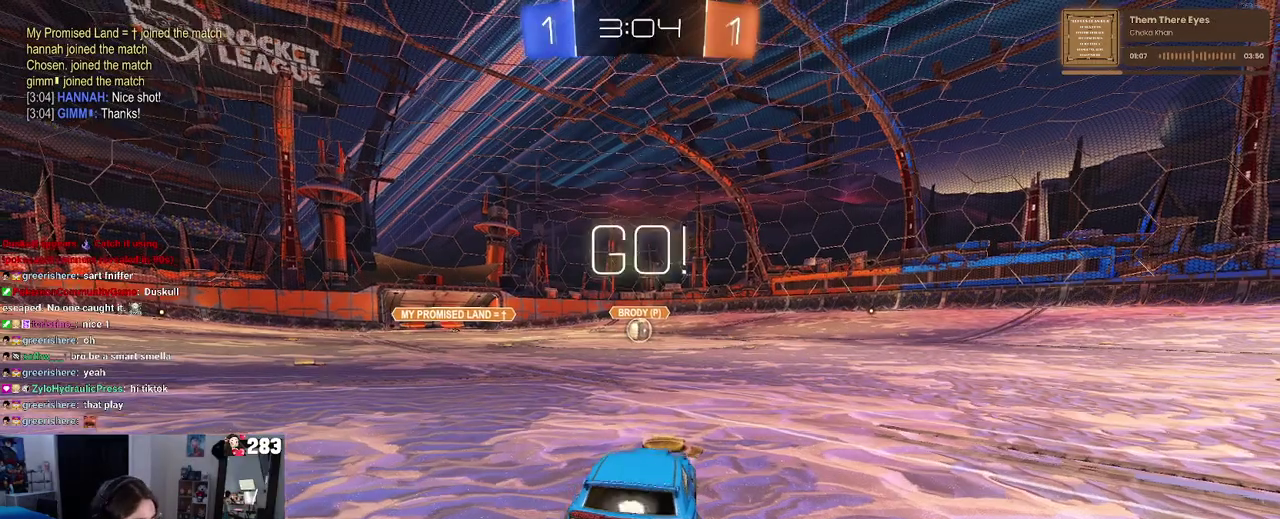
{"buttons": ["SQUARE", "R2"], "left_stick": "down", "right_stick": "center", "events": [[217, "CROSS", "down"], [217, "left_stick", "up"], [317, "CROSS", "up"], [317, "left_stick", "up-left"], [367, "CROSS", "down"], [400, "SQUARE", "down"], [433, "CROSS", "up"], [467, "left_stick", "down"]]}
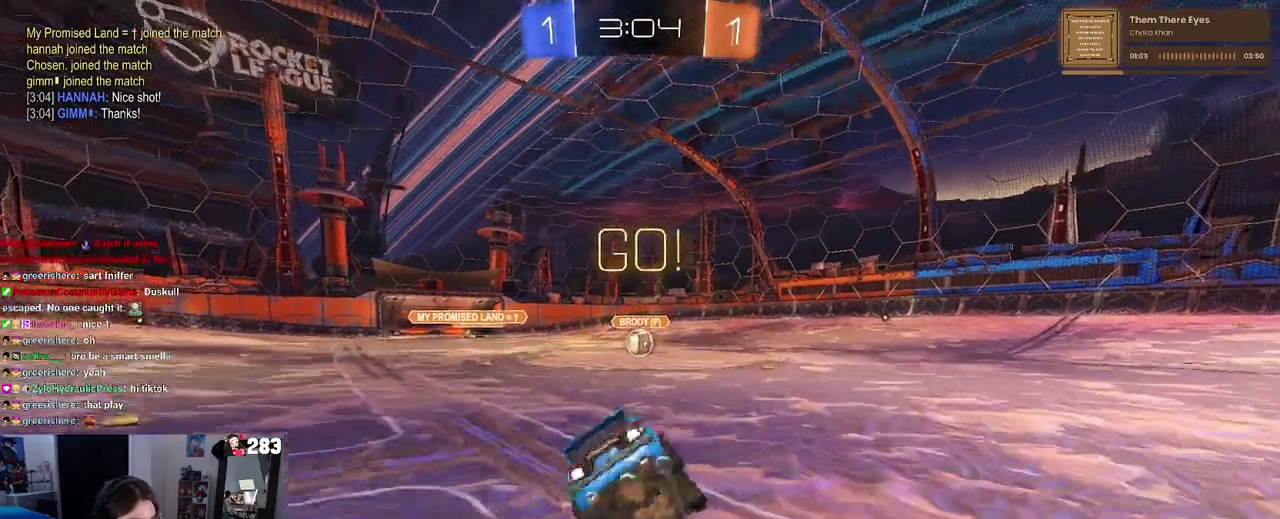
{"buttons": ["SQUARE", "R2"], "left_stick": "down-left", "right_stick": "center", "events": [[283, "left_stick", "down-left"]]}
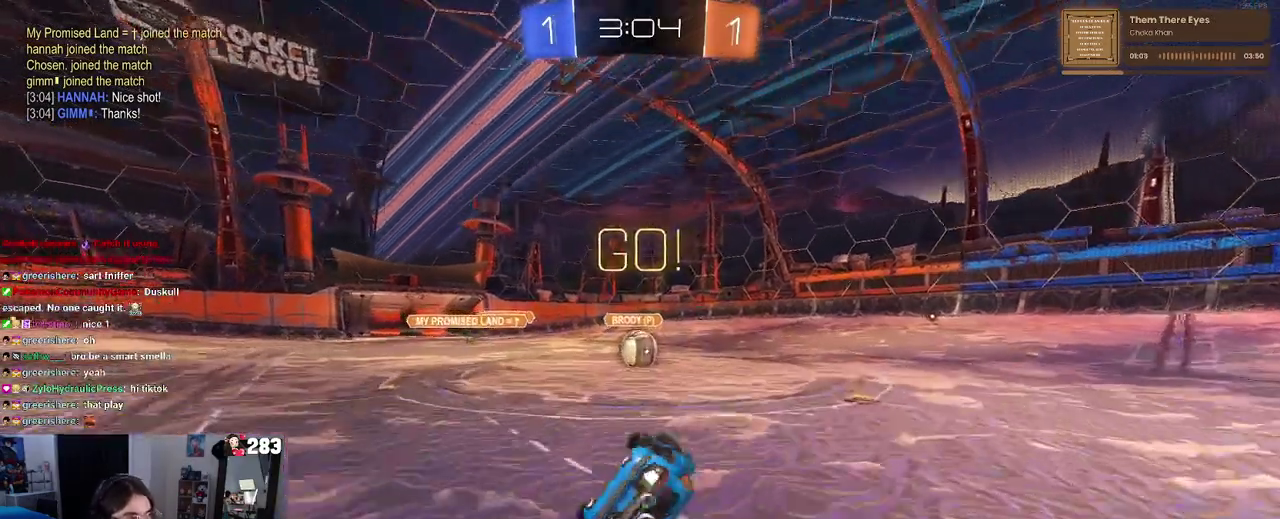
{"buttons": ["R2"], "left_stick": "center", "right_stick": "center", "events": [[283, "left_stick", "down"], [333, "left_stick", "down-right"], [383, "SQUARE", "up"], [417, "left_stick", "center"]]}
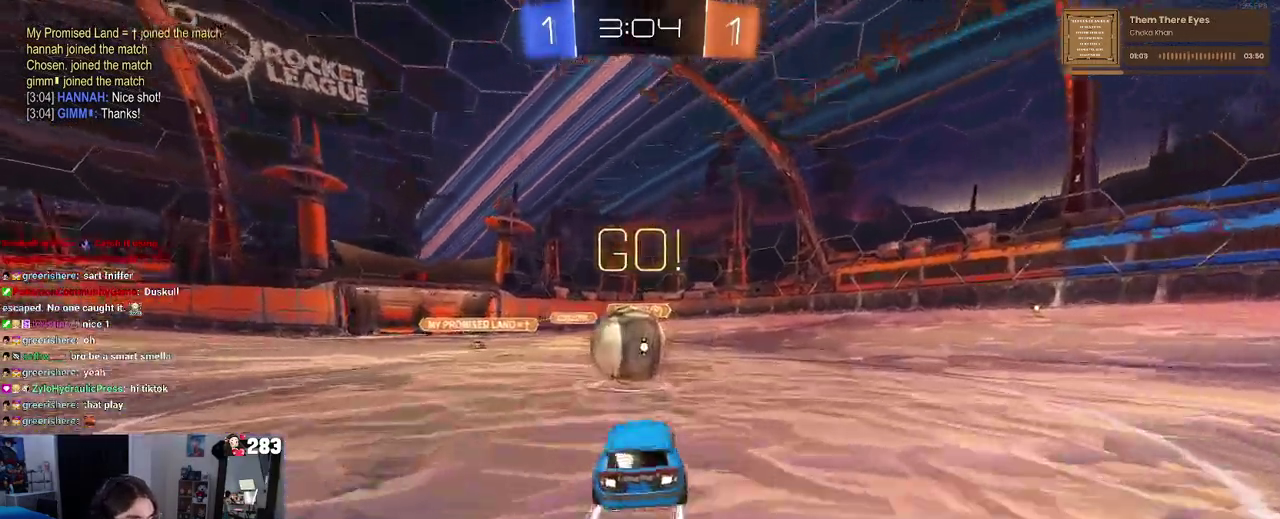
{"buttons": ["SQUARE", "R2"], "left_stick": "down", "right_stick": "center", "events": [[17, "CROSS", "down"], [150, "left_stick", "up-left"], [283, "SQUARE", "down"], [333, "CROSS", "up"], [333, "left_stick", "down"]]}
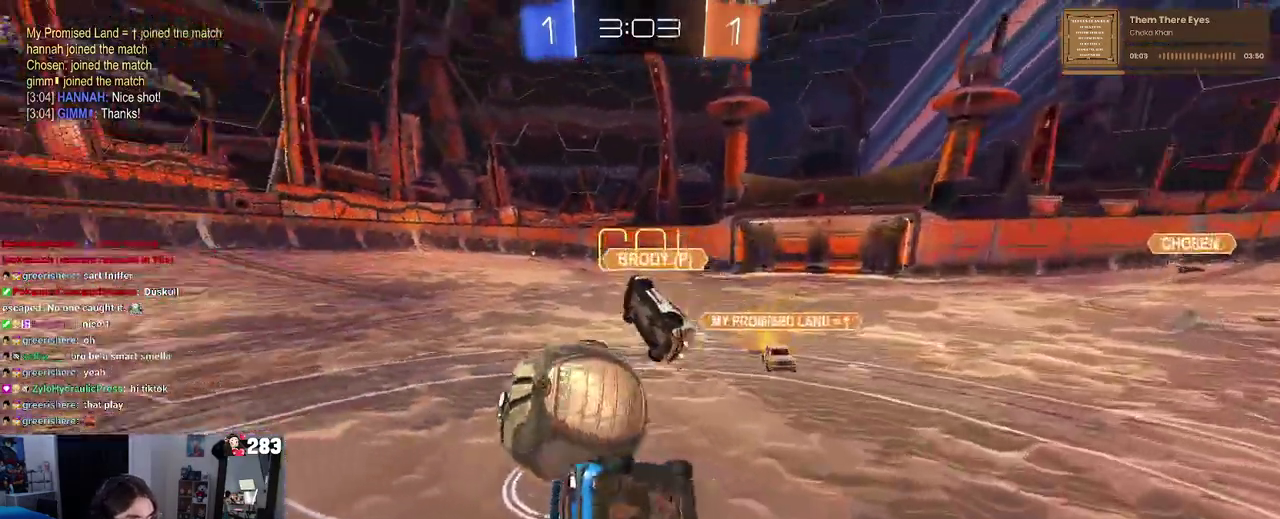
{"buttons": ["SQUARE", "R2"], "left_stick": "down-left", "right_stick": "center", "events": [[150, "left_stick", "down-left"]]}
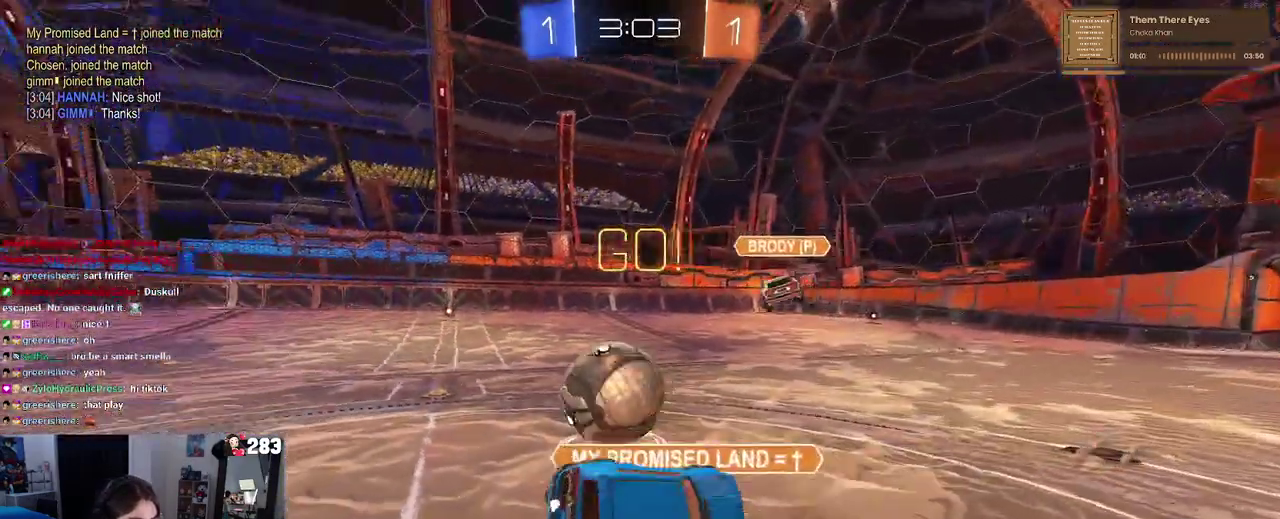
{"buttons": ["R2"], "left_stick": "down-right", "right_stick": "center", "events": [[83, "SQUARE", "up"], [83, "left_stick", "down-right"]]}
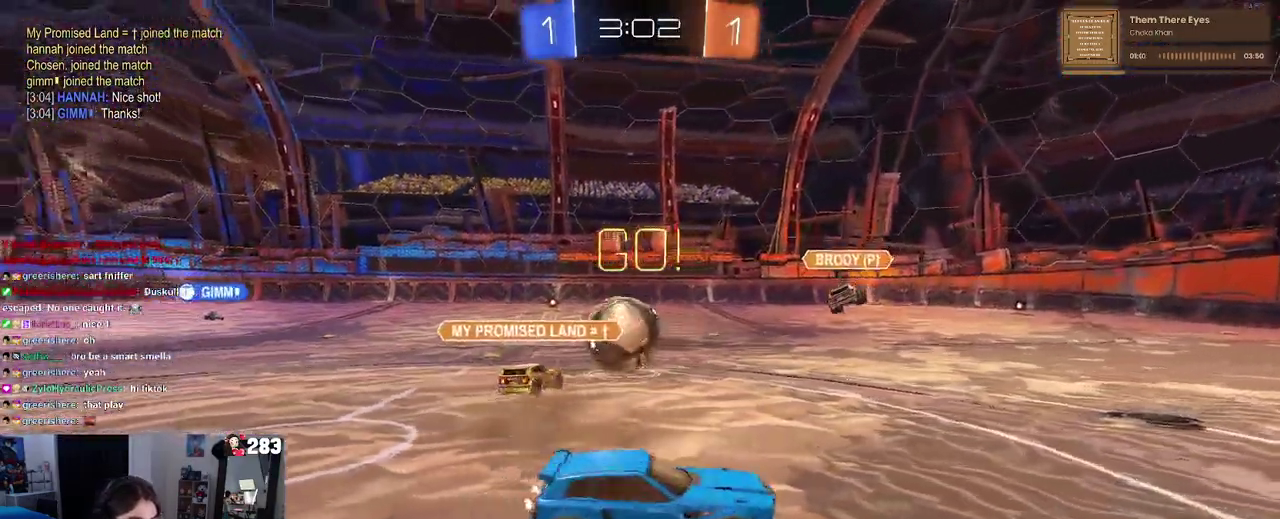
{"buttons": ["R2"], "left_stick": "right", "right_stick": "center", "events": [[50, "TRIANGLE", "down"], [133, "TRIANGLE", "up"], [283, "left_stick", "right"]]}
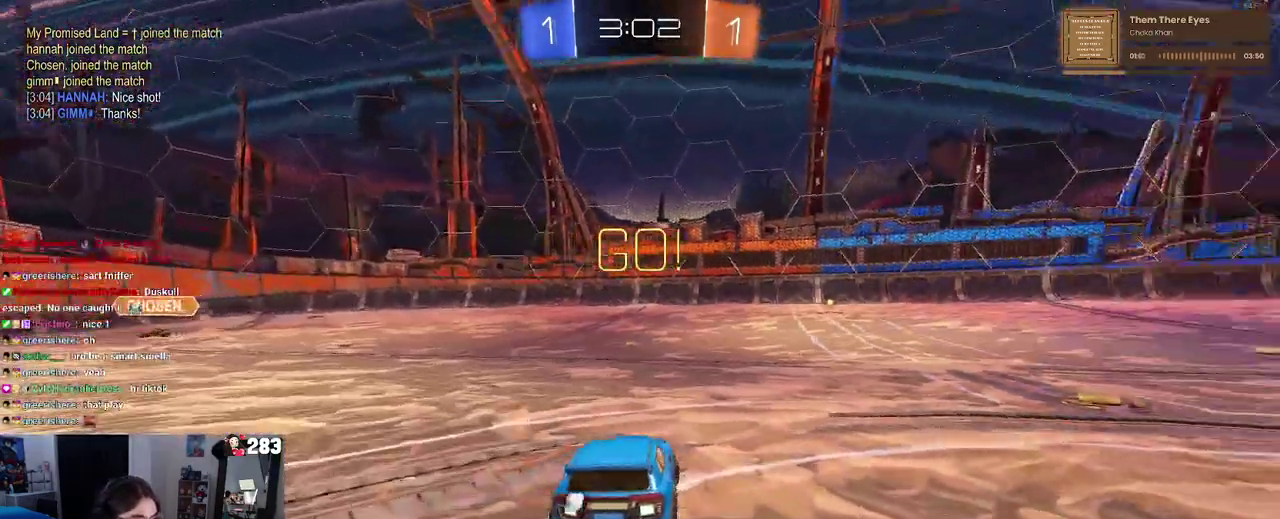
{"buttons": ["SQUARE", "R2"], "left_stick": "down", "right_stick": "center", "events": [[167, "left_stick", "up-right"], [217, "left_stick", "up"], [233, "CROSS", "down"], [283, "CROSS", "up"], [317, "left_stick", "up-left"], [350, "CROSS", "down"], [417, "SQUARE", "down"], [433, "CROSS", "up"], [433, "left_stick", "down"]]}
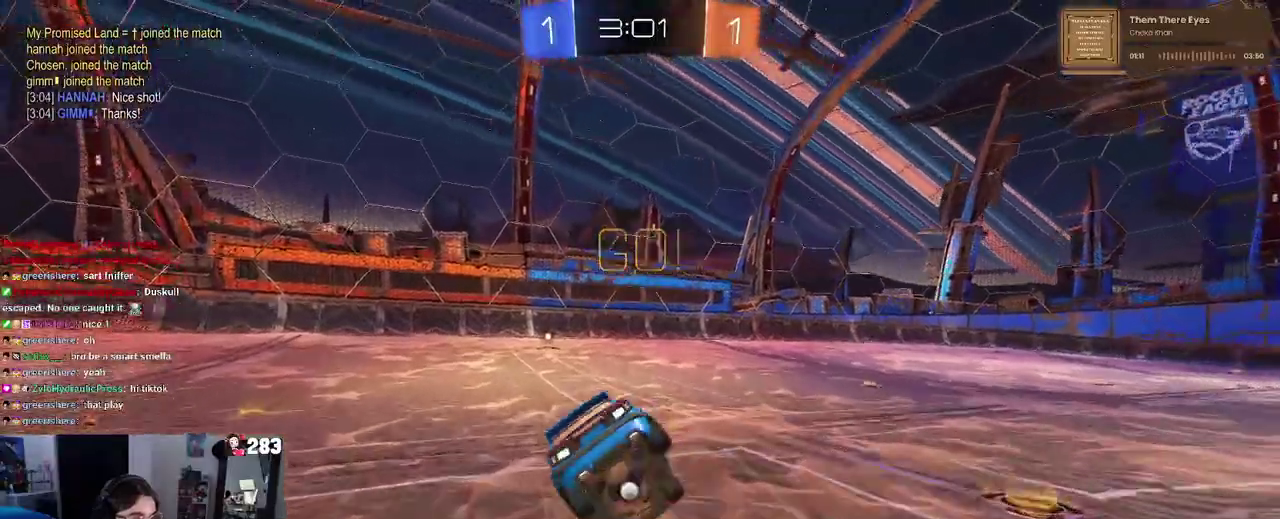
{"buttons": ["SQUARE", "R2"], "left_stick": "down-left", "right_stick": "center", "events": [[200, "left_stick", "down-left"]]}
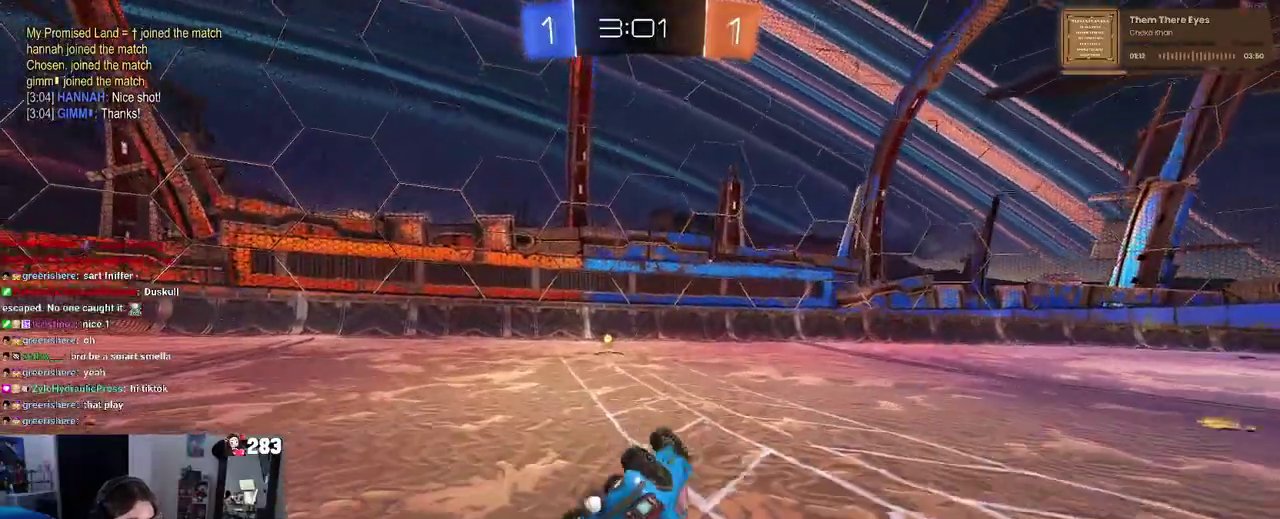
{"buttons": ["R2"], "left_stick": "center", "right_stick": "center", "events": [[250, "SQUARE", "up"], [317, "left_stick", "center"], [400, "TRIANGLE", "down"], [483, "TRIANGLE", "up"]]}
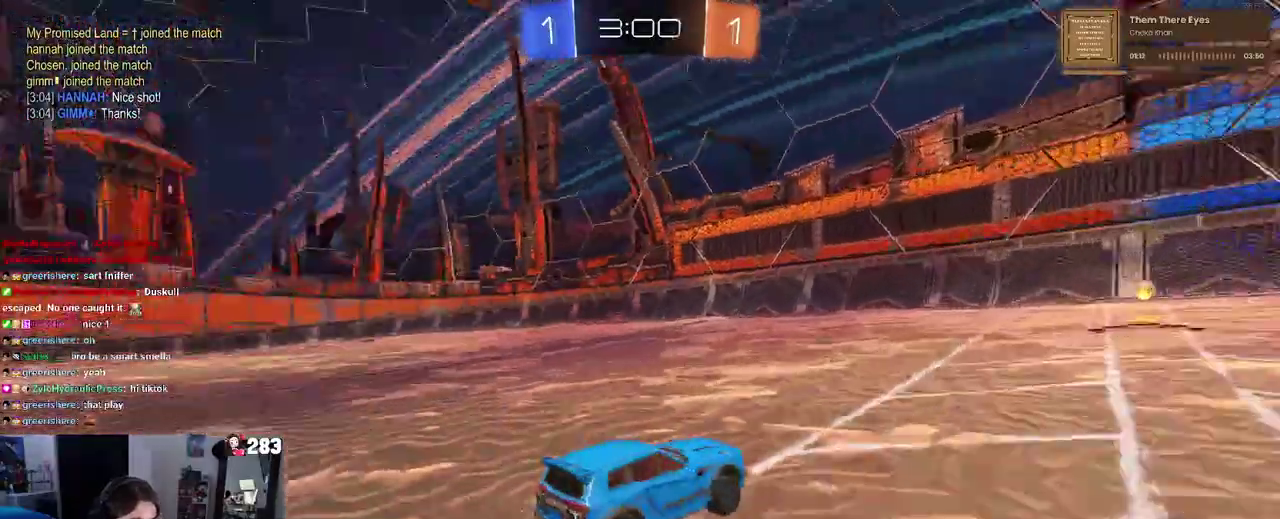
{"buttons": ["SQUARE", "R2"], "left_stick": "right", "right_stick": "center", "events": [[367, "left_stick", "right"], [483, "SQUARE", "down"]]}
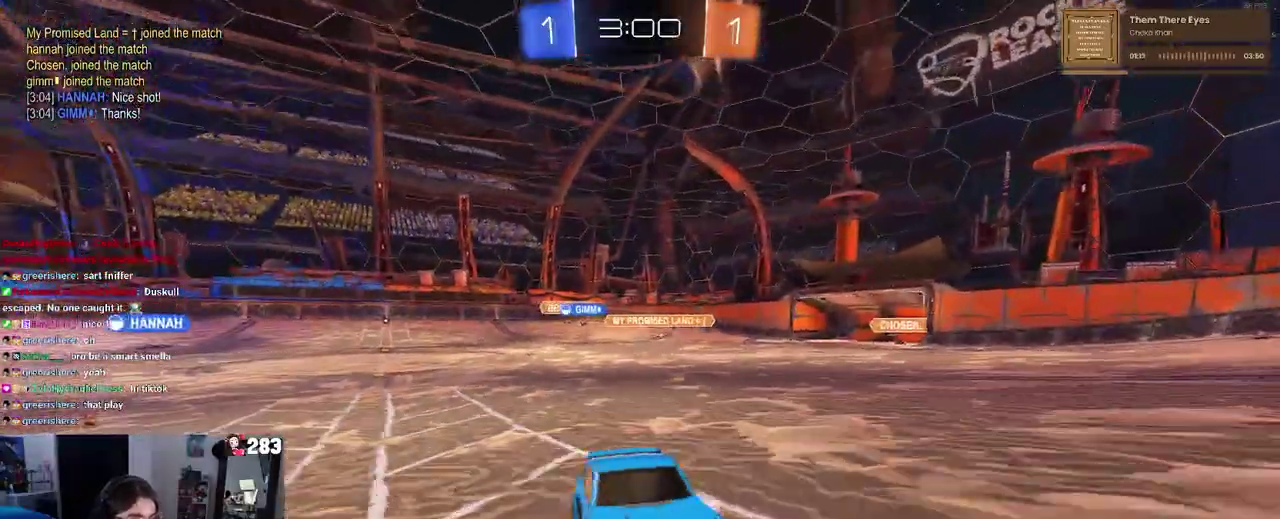
{"buttons": ["R2"], "left_stick": "right", "right_stick": "center", "events": [[100, "SQUARE", "up"]]}
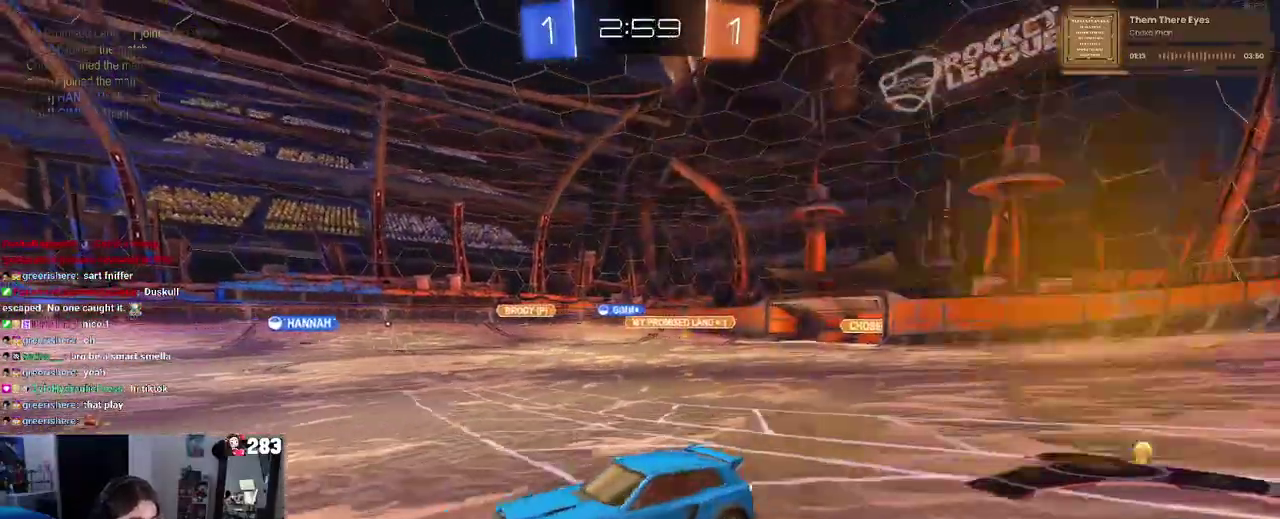
{"buttons": ["R2"], "left_stick": "center", "right_stick": "center", "events": [[500, "left_stick", "center"]]}